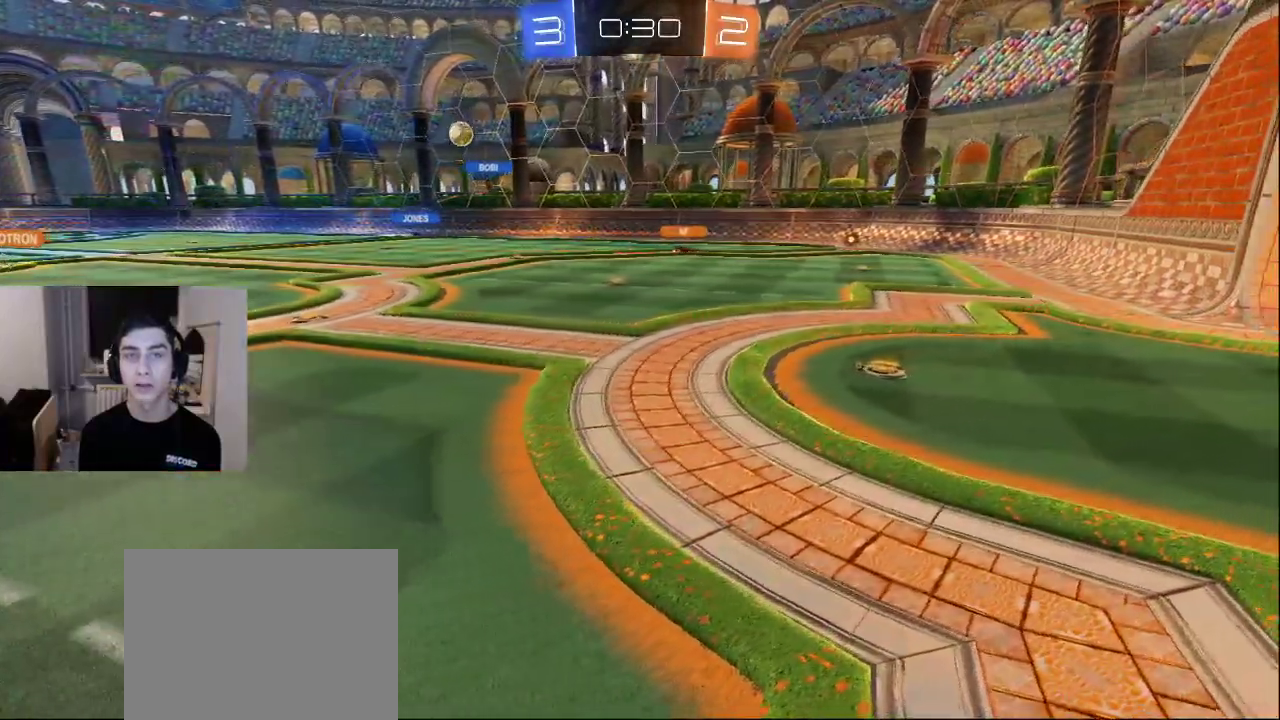
Gameplay with a controller (PlayStation layout); each line is a JSON object with the inputs held at the frame after it. "events" lists button and stick changes between this image and that frame as [ms after this image, input, new state], when the widget could be followed in between.
{"buttons": [], "left_stick": "up-right", "right_stick": "center", "events": [[267, "left_stick", "up-right"]]}
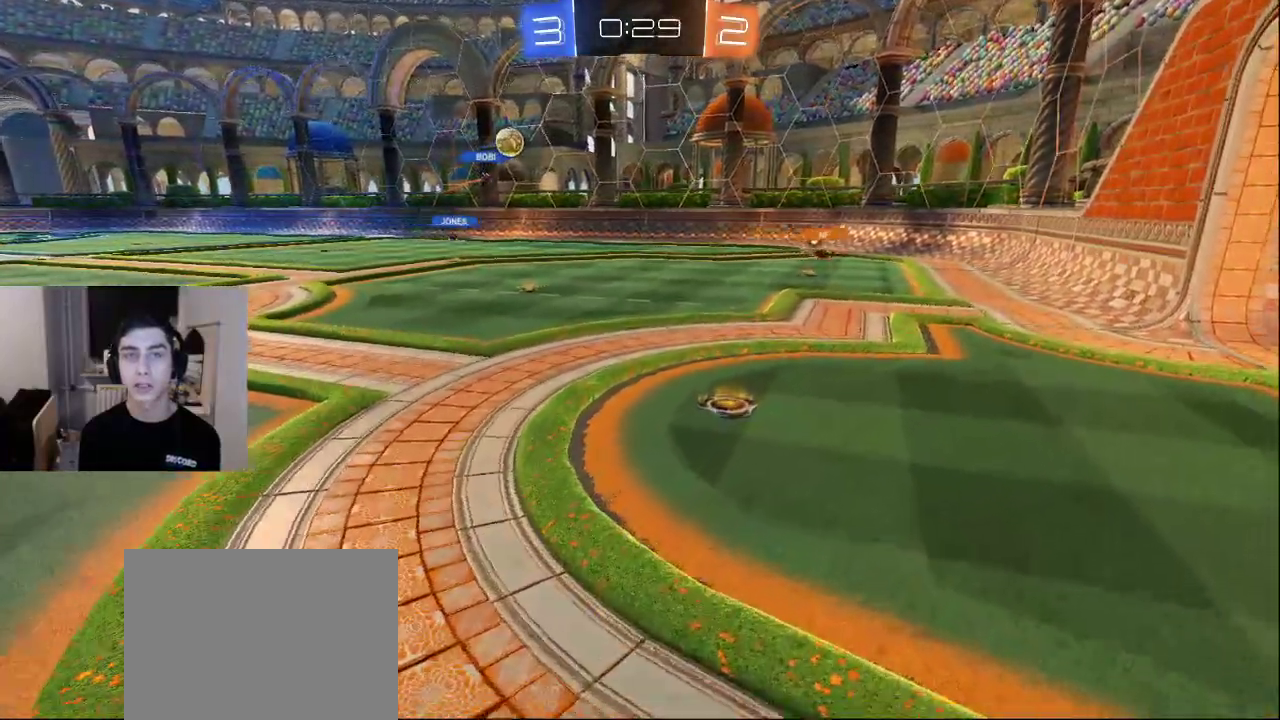
{"buttons": ["CROSS"], "left_stick": "up-right", "right_stick": "center", "events": [[450, "CROSS", "down"]]}
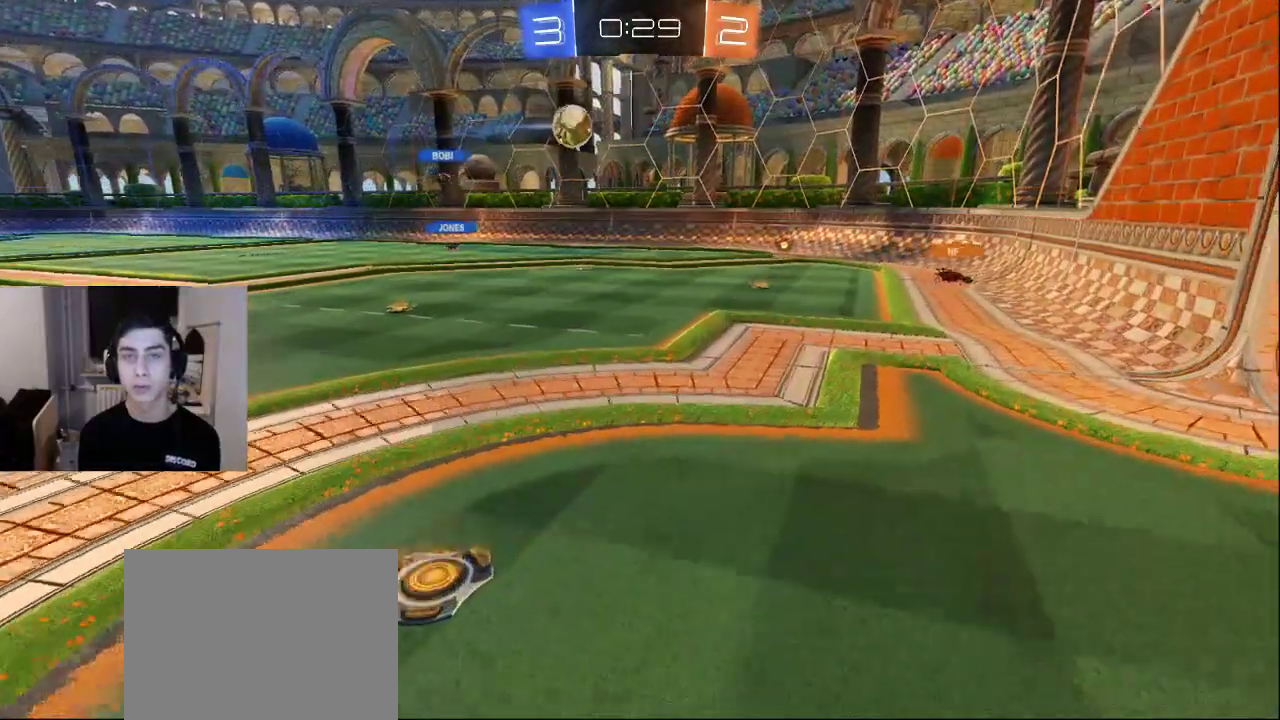
{"buttons": [], "left_stick": "up-right", "right_stick": "center", "events": [[33, "CROSS", "up"], [283, "left_stick", "center"], [450, "left_stick", "up-right"]]}
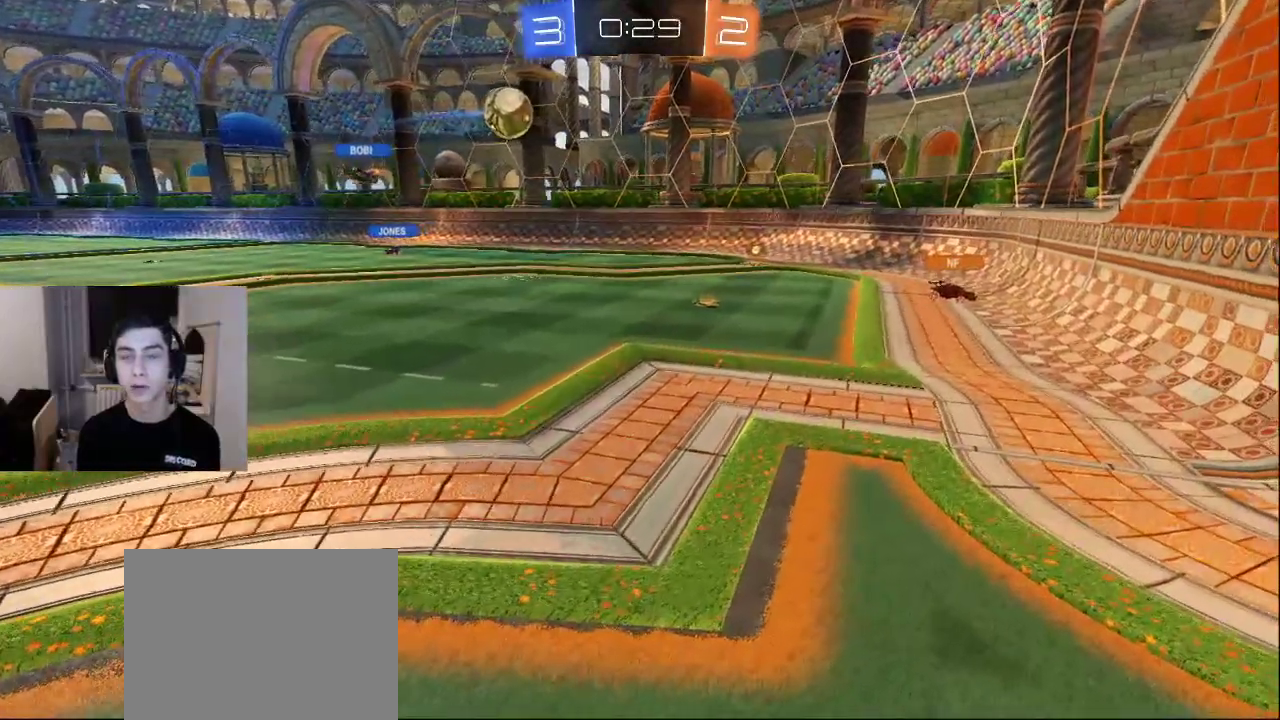
{"buttons": [], "left_stick": "up-right", "right_stick": "center", "events": [[83, "CROSS", "down"], [150, "CROSS", "up"], [267, "left_stick", "center"], [367, "left_stick", "up-right"]]}
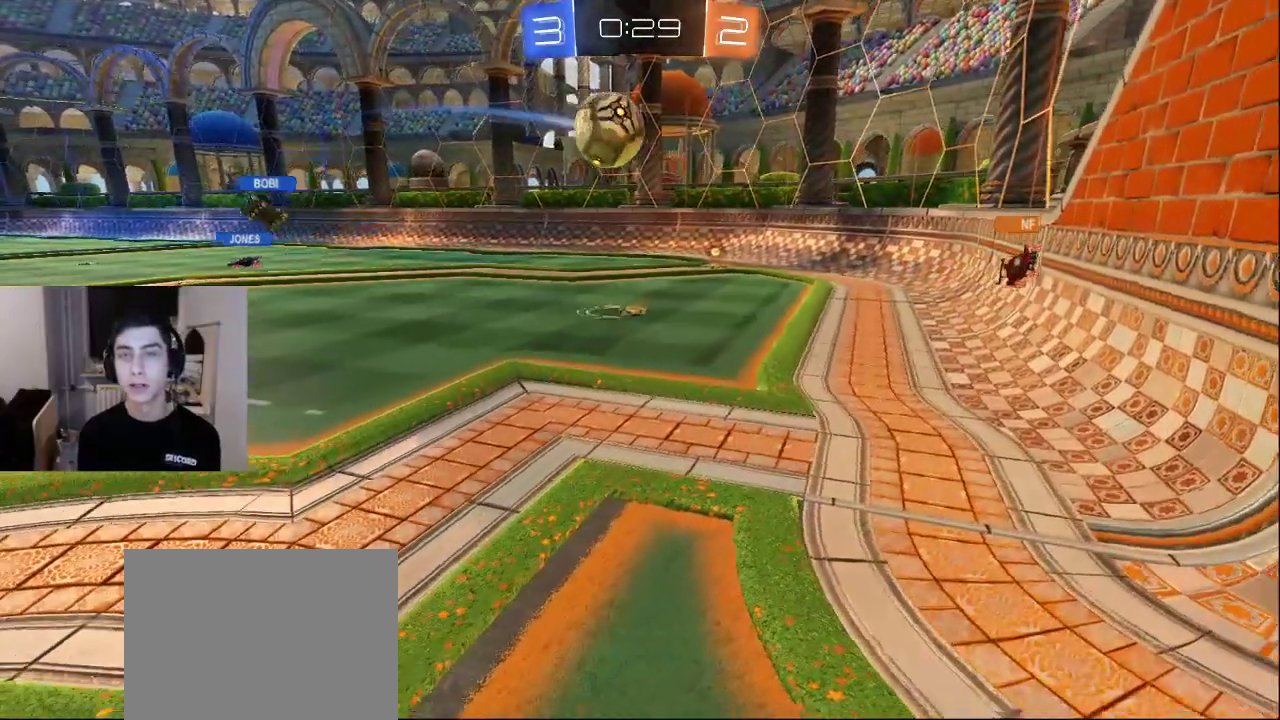
{"buttons": ["L2"], "left_stick": "up-right", "right_stick": "down", "events": [[200, "CROSS", "down"], [267, "CROSS", "up"], [433, "right_stick", "down"], [467, "L2", "down"]]}
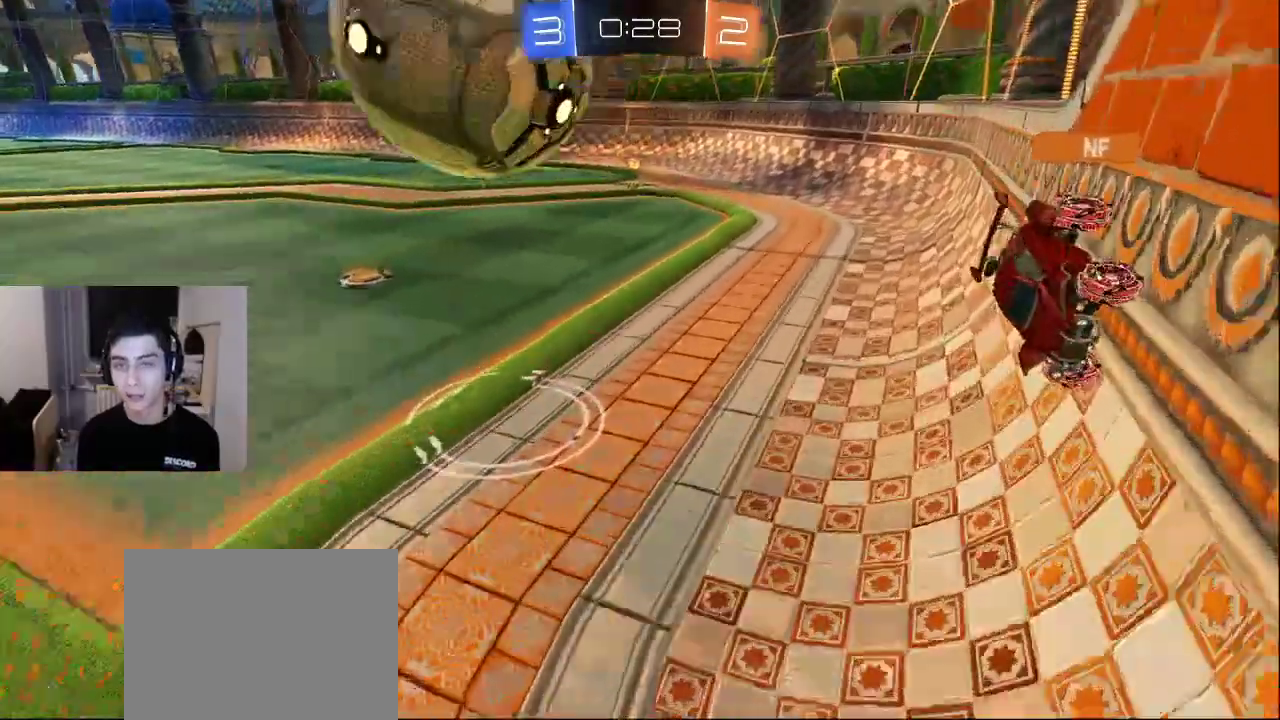
{"buttons": [], "left_stick": "up-right", "right_stick": "down", "events": [[67, "left_stick", "up"], [83, "right_stick", "center"], [217, "L2", "up"], [233, "right_stick", "up"], [333, "left_stick", "up-right"], [400, "right_stick", "center"], [467, "right_stick", "down"]]}
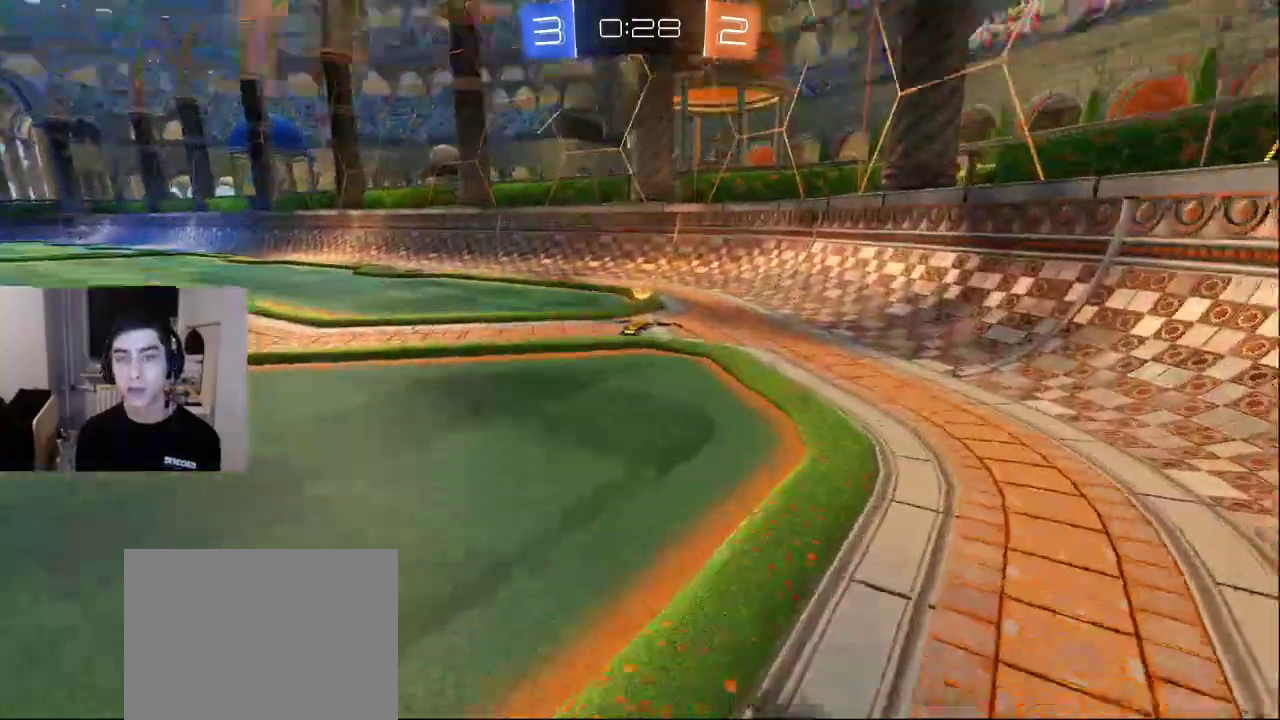
{"buttons": [], "left_stick": "up", "right_stick": "left", "events": [[33, "L2", "down"], [167, "right_stick", "left"], [267, "right_stick", "up"], [317, "L2", "up"], [367, "left_stick", "up"], [450, "right_stick", "left"]]}
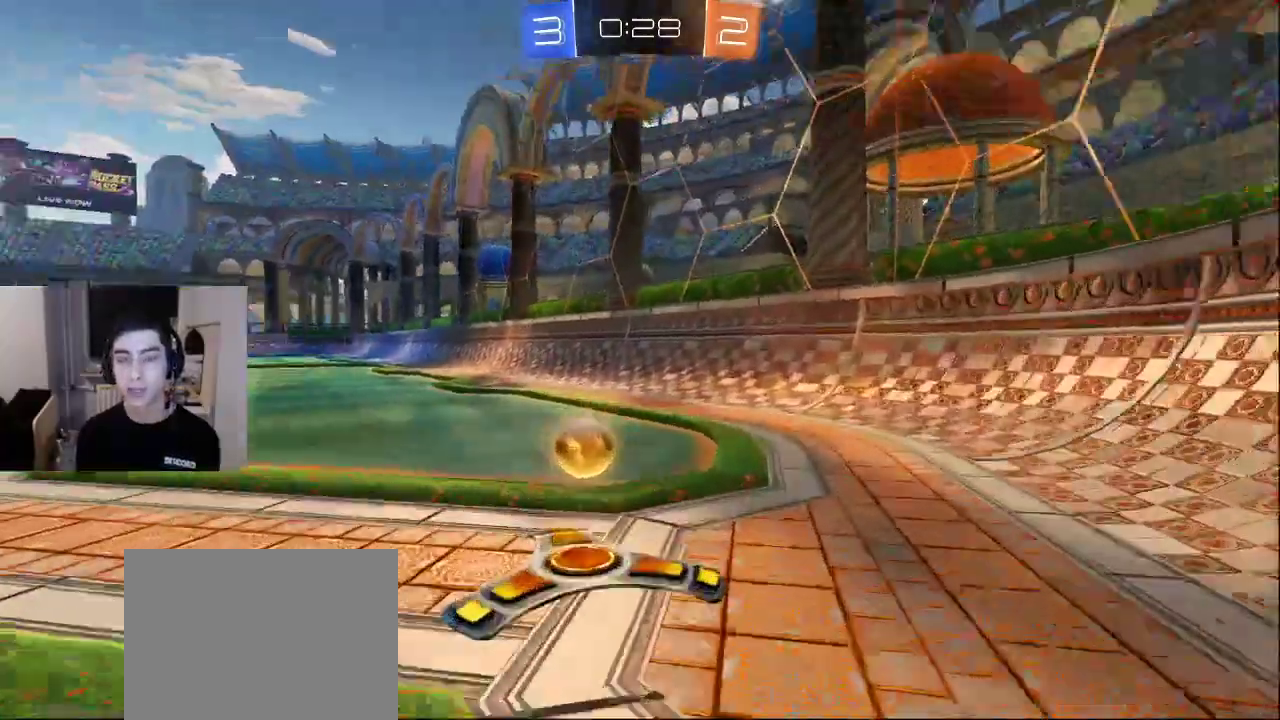
{"buttons": ["R2"], "left_stick": "up", "right_stick": "left", "events": [[33, "R2", "down"]]}
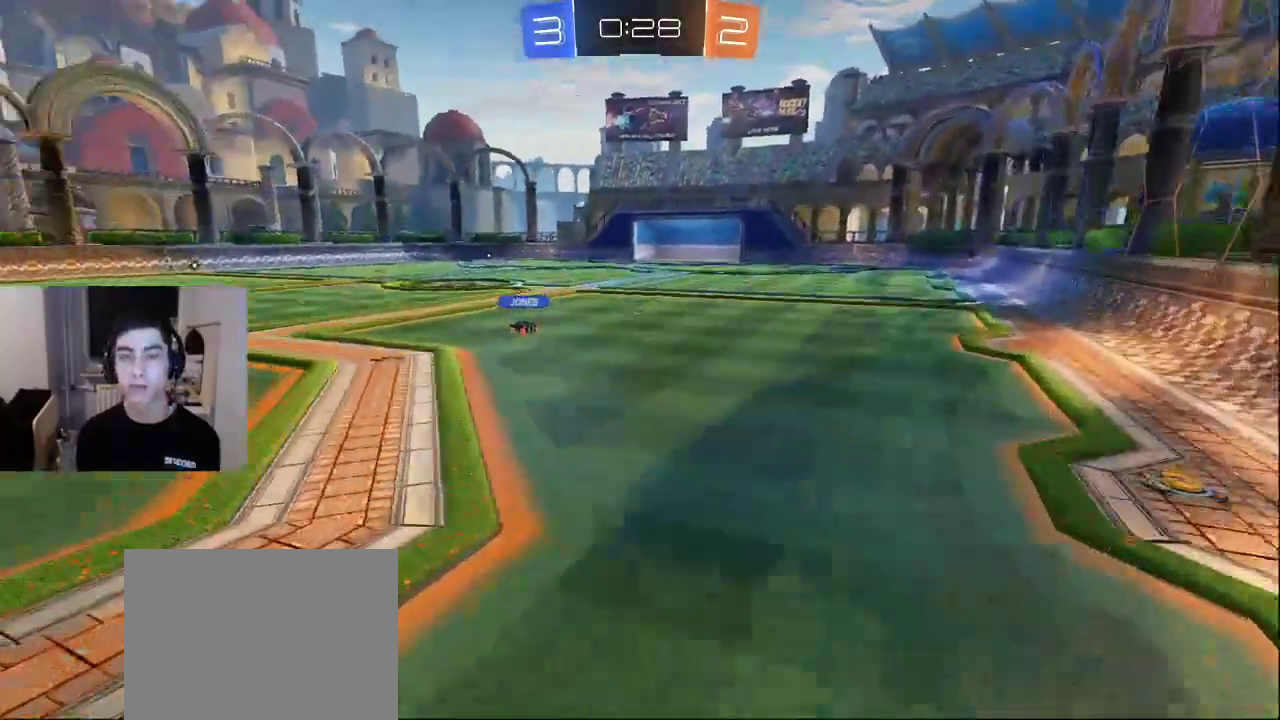
{"buttons": [], "left_stick": "center", "right_stick": "center", "events": [[67, "right_stick", "center"], [200, "R2", "up"], [283, "TRIANGLE", "down"], [333, "TRIANGLE", "up"], [383, "TRIANGLE", "down"], [467, "TRIANGLE", "up"], [467, "left_stick", "center"]]}
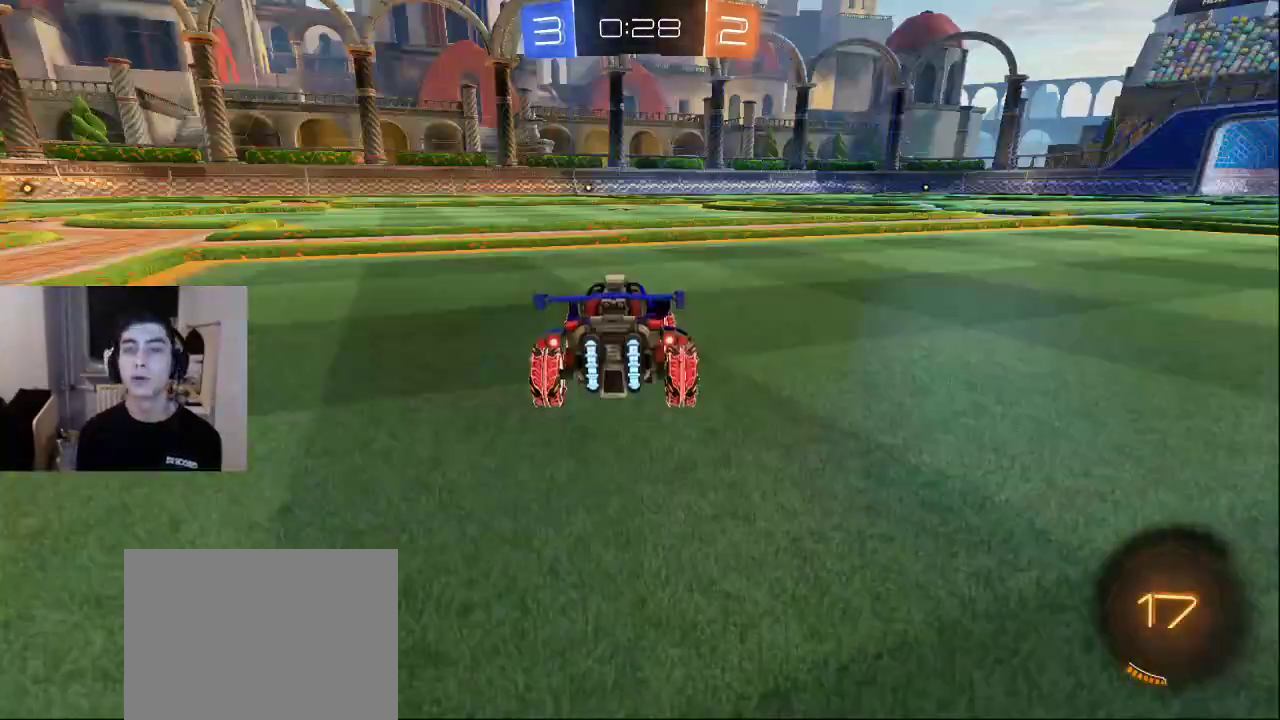
{"buttons": [], "left_stick": "center", "right_stick": "center", "events": [[17, "TRIANGLE", "down"], [117, "TRIANGLE", "up"], [217, "SQUARE", "down"], [300, "SQUARE", "up"]]}
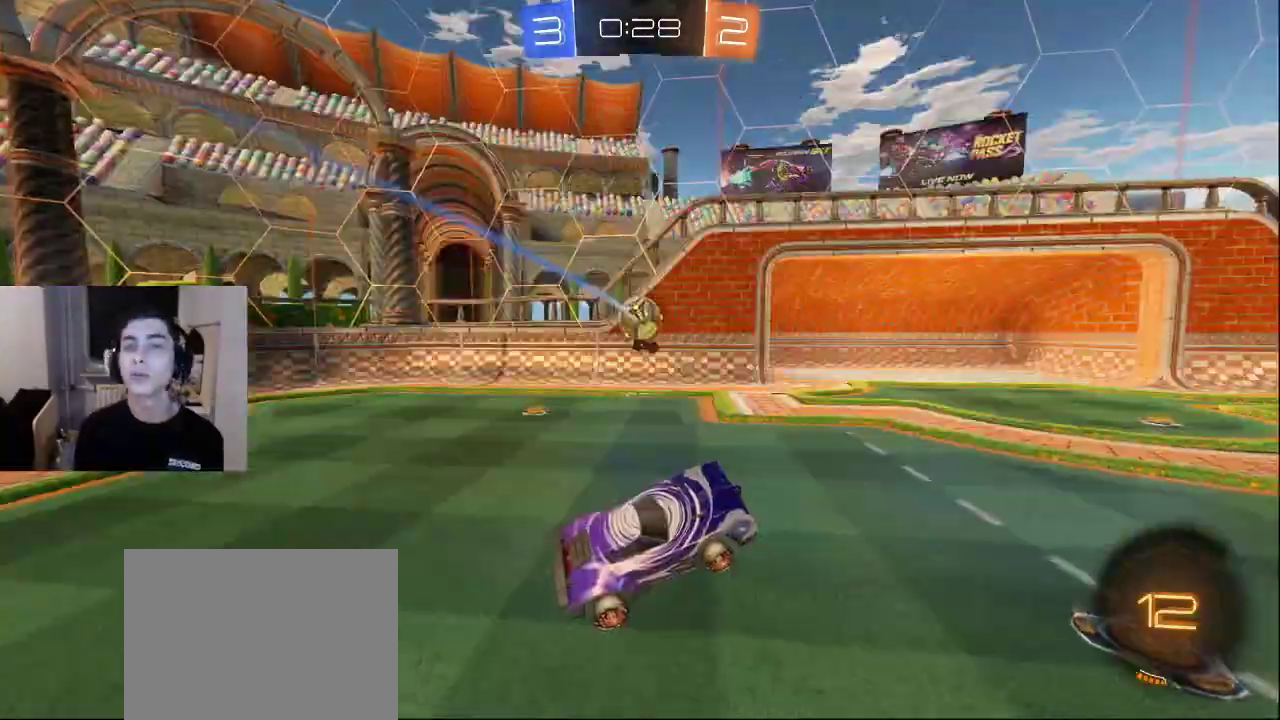
{"buttons": [], "left_stick": "center", "right_stick": "center", "events": [[167, "DPAD_LEFT", "down"], [283, "DPAD_LEFT", "up"]]}
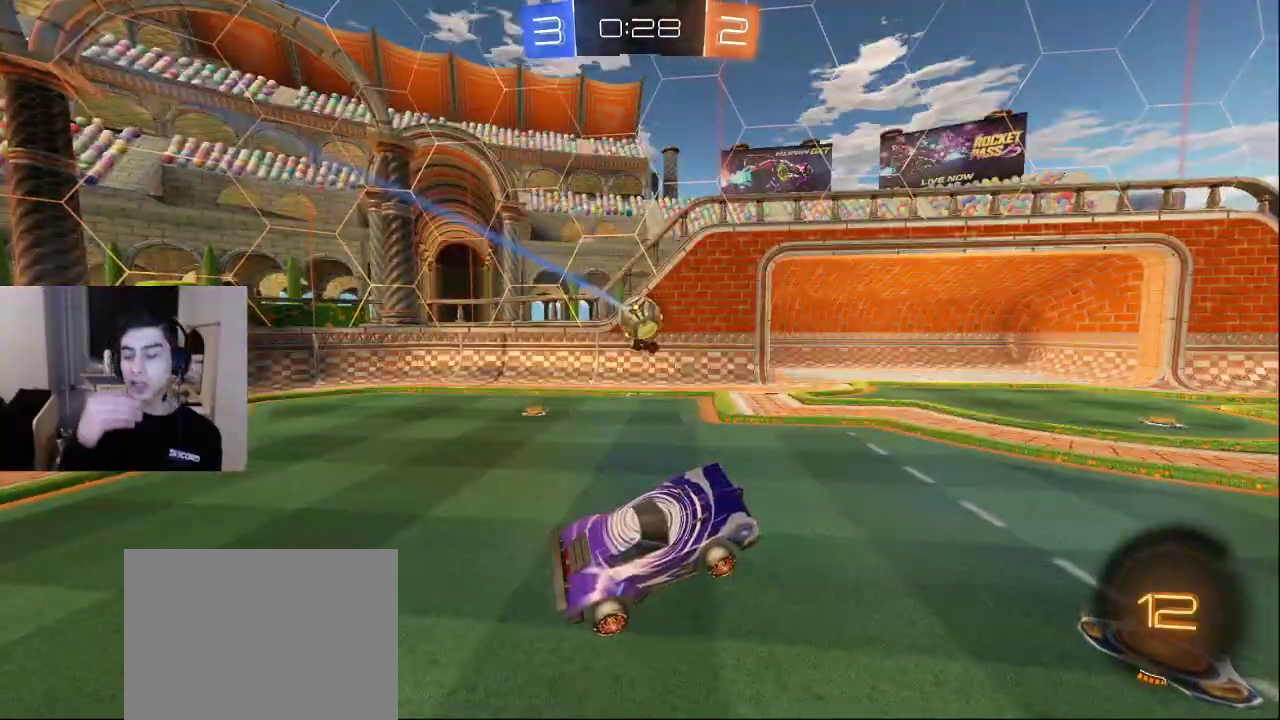
{"buttons": [], "left_stick": "center", "right_stick": "center", "events": []}
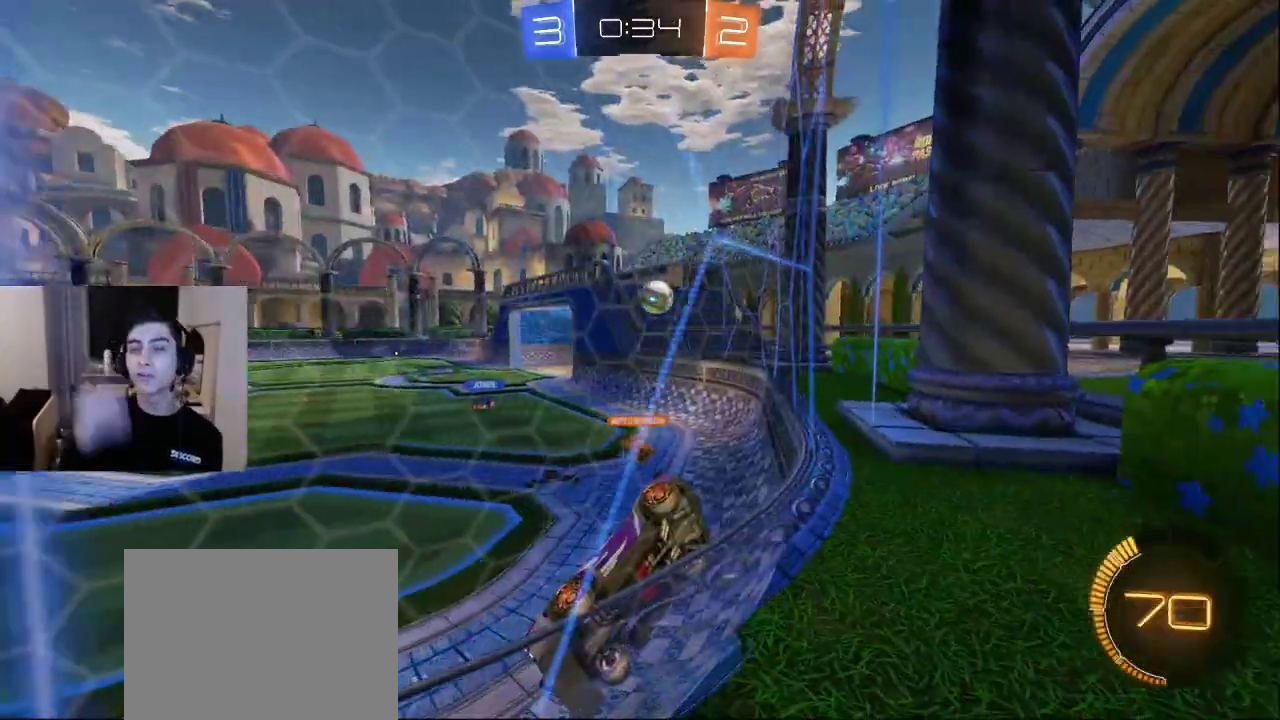
{"buttons": ["CROSS"], "left_stick": "center", "right_stick": "center", "events": [[483, "CROSS", "down"]]}
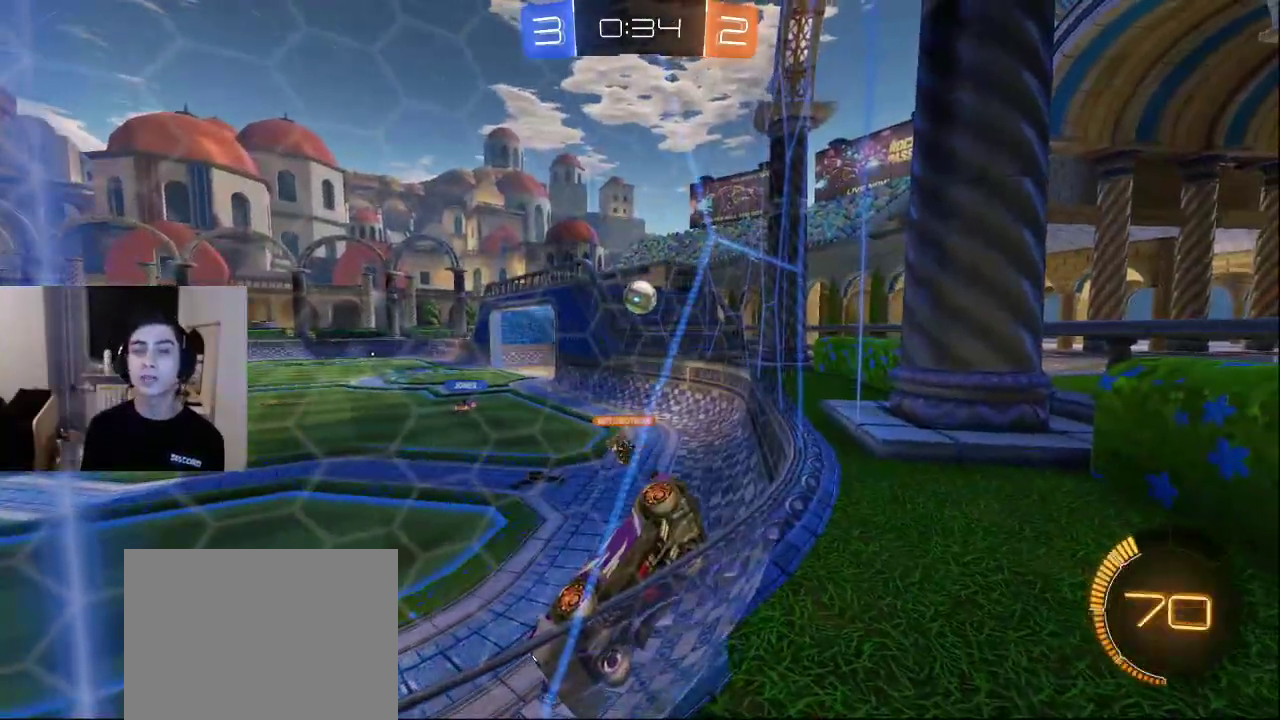
{"buttons": ["SQUARE"], "left_stick": "center", "right_stick": "center", "events": [[67, "CROSS", "up"], [500, "SQUARE", "down"]]}
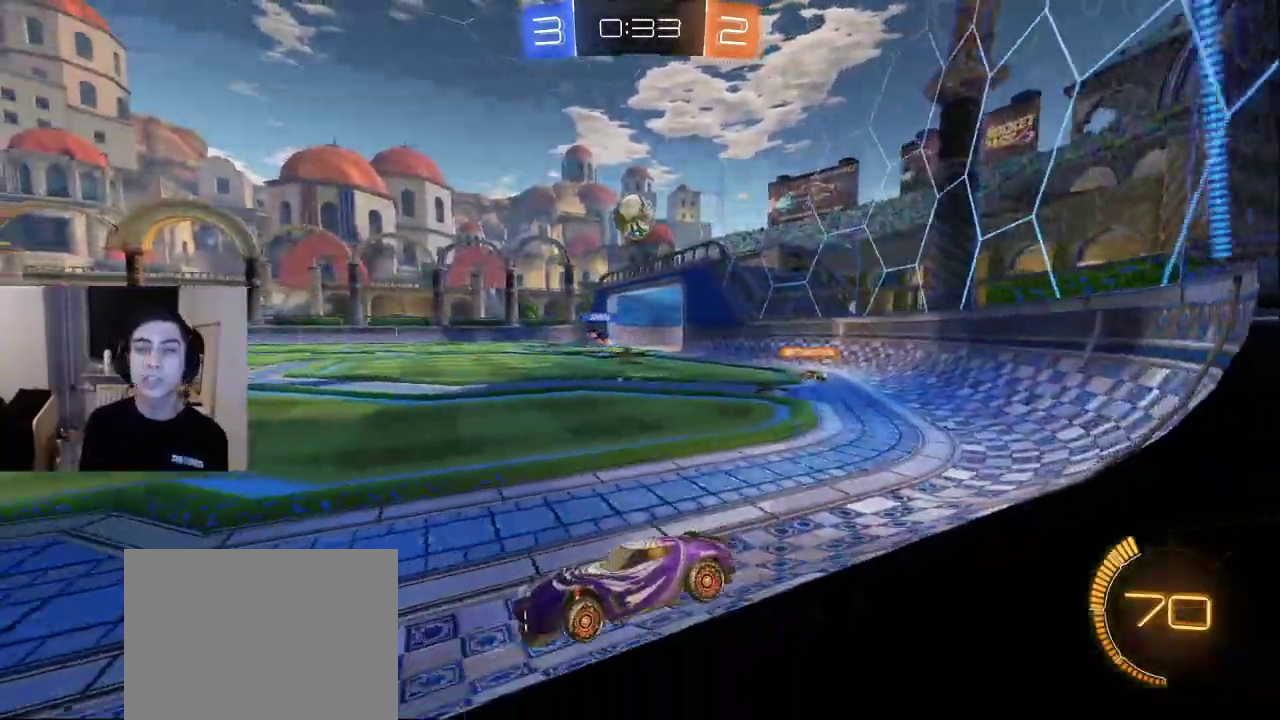
{"buttons": [], "left_stick": "center", "right_stick": "center", "events": [[100, "SQUARE", "up"]]}
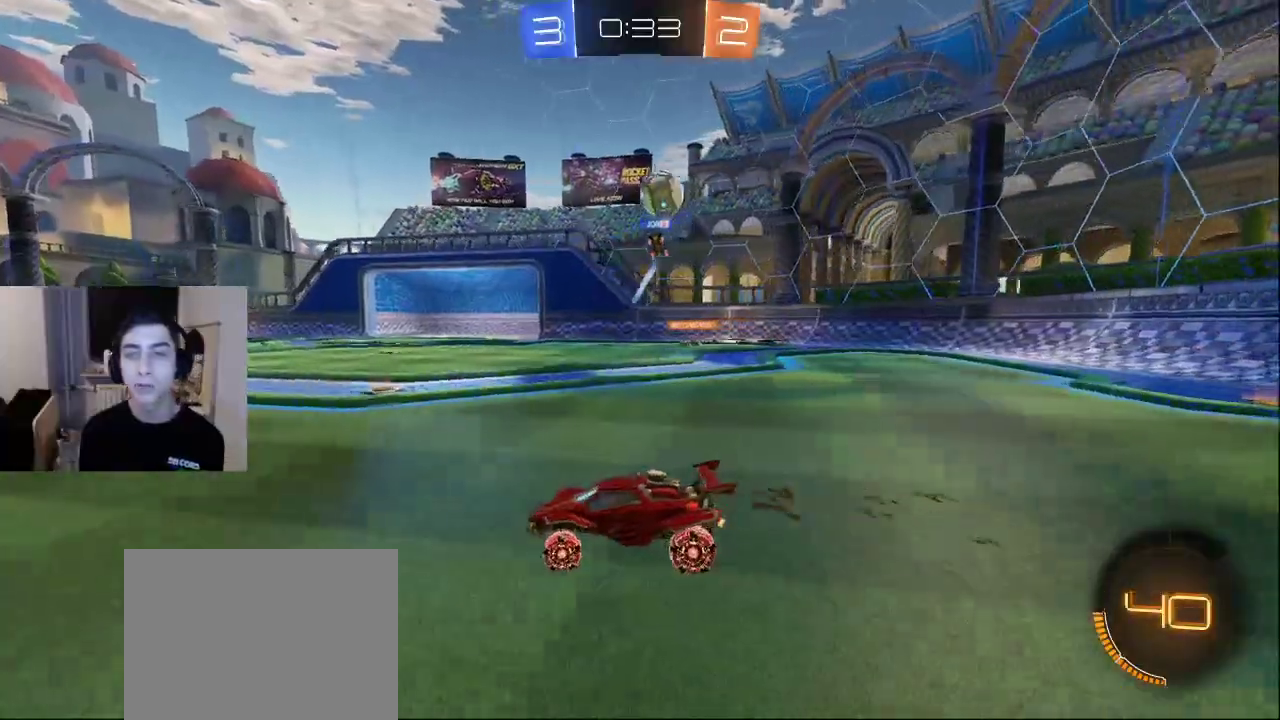
{"buttons": [], "left_stick": "down", "right_stick": "center", "events": [[83, "CROSS", "down"], [150, "CROSS", "up"], [183, "left_stick", "down"], [233, "TRIANGLE", "down"], [317, "TRIANGLE", "up"], [367, "TRIANGLE", "down"], [433, "TRIANGLE", "up"]]}
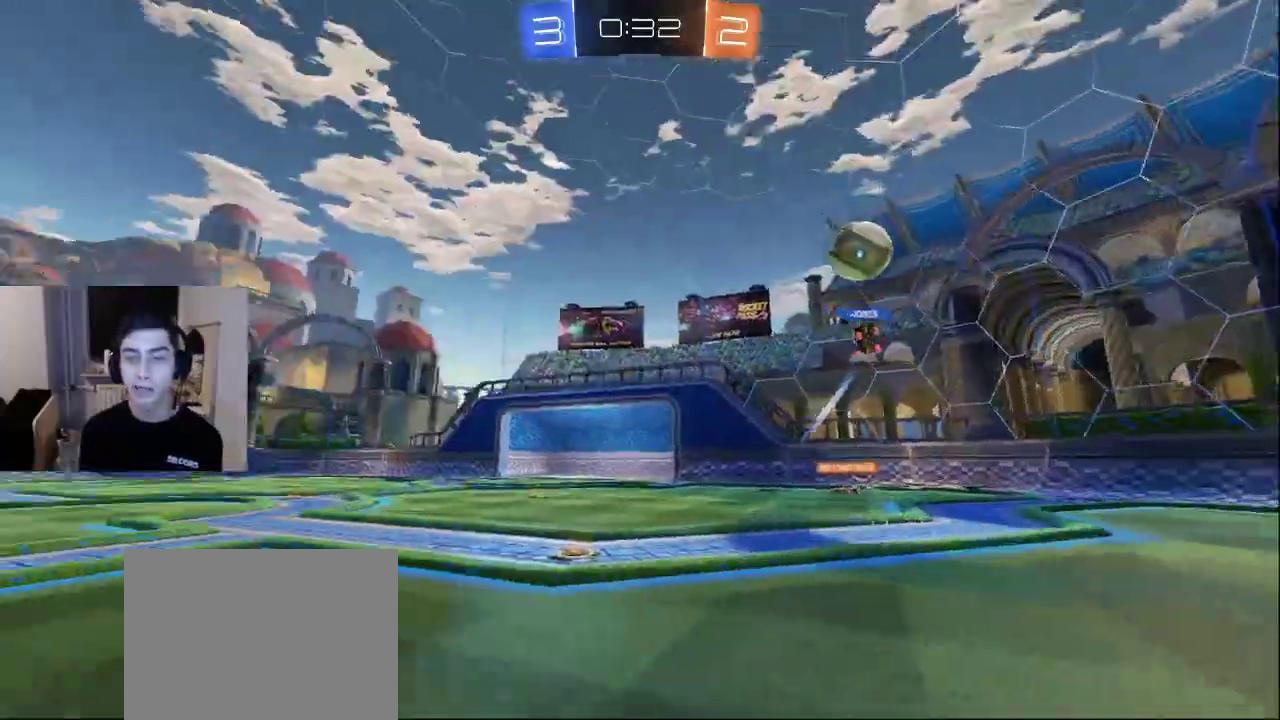
{"buttons": ["L2"], "left_stick": "right", "right_stick": "down-left", "events": [[17, "TRIANGLE", "down"], [83, "TRIANGLE", "up"], [200, "left_stick", "down-right"], [217, "right_stick", "down-left"], [483, "L2", "down"], [483, "left_stick", "right"]]}
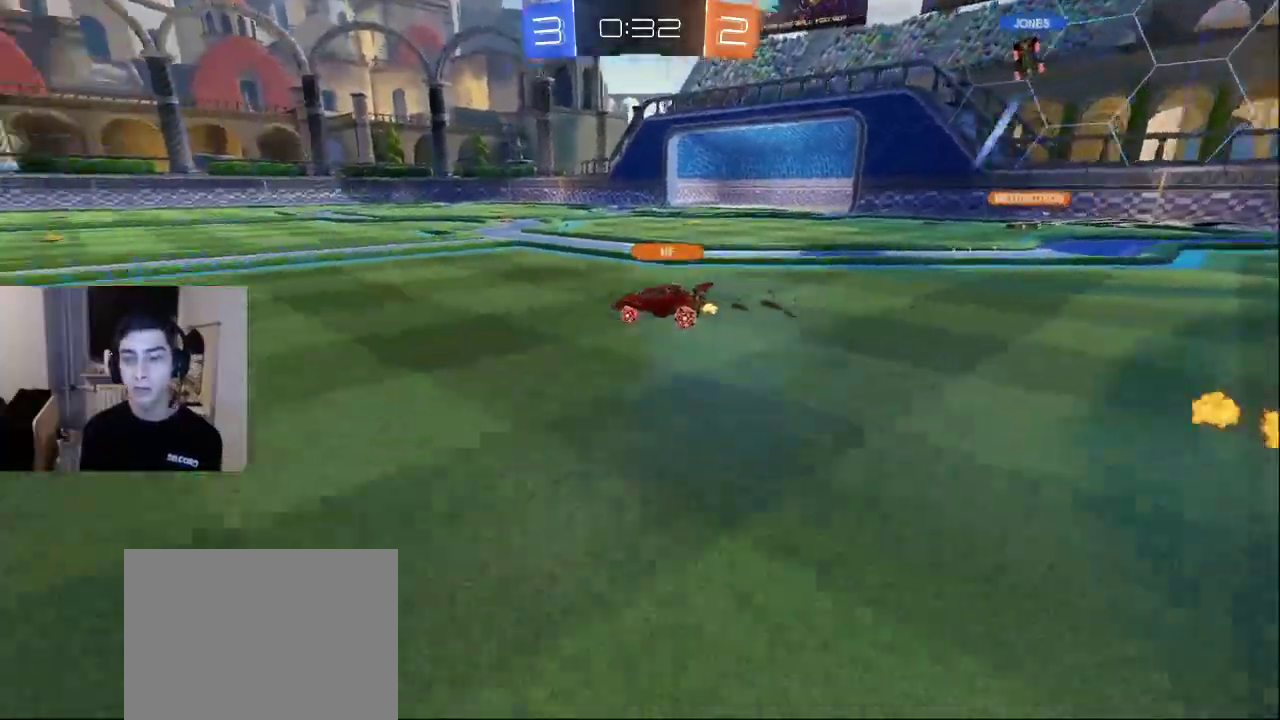
{"buttons": [], "left_stick": "up-right", "right_stick": "left", "events": [[33, "left_stick", "up-right"], [133, "right_stick", "left"], [300, "L2", "up"]]}
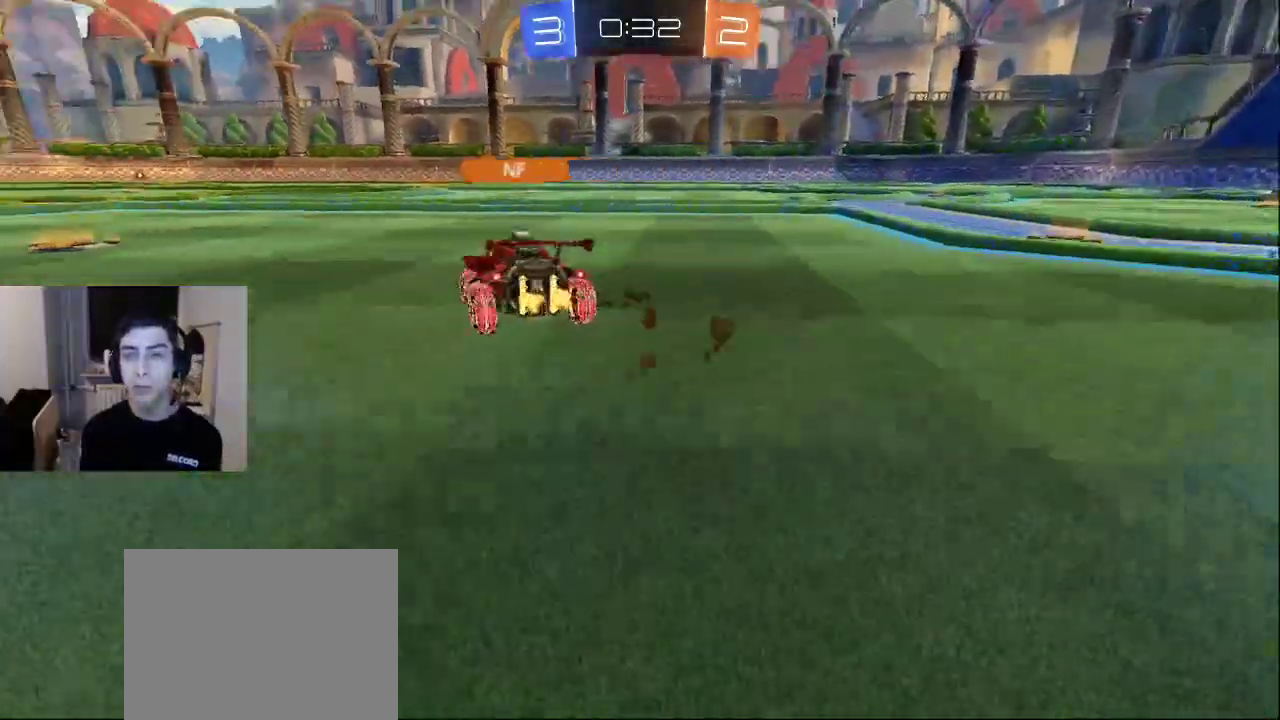
{"buttons": [], "left_stick": "up-right", "right_stick": "left", "events": [[250, "right_stick", "center"], [383, "right_stick", "left"]]}
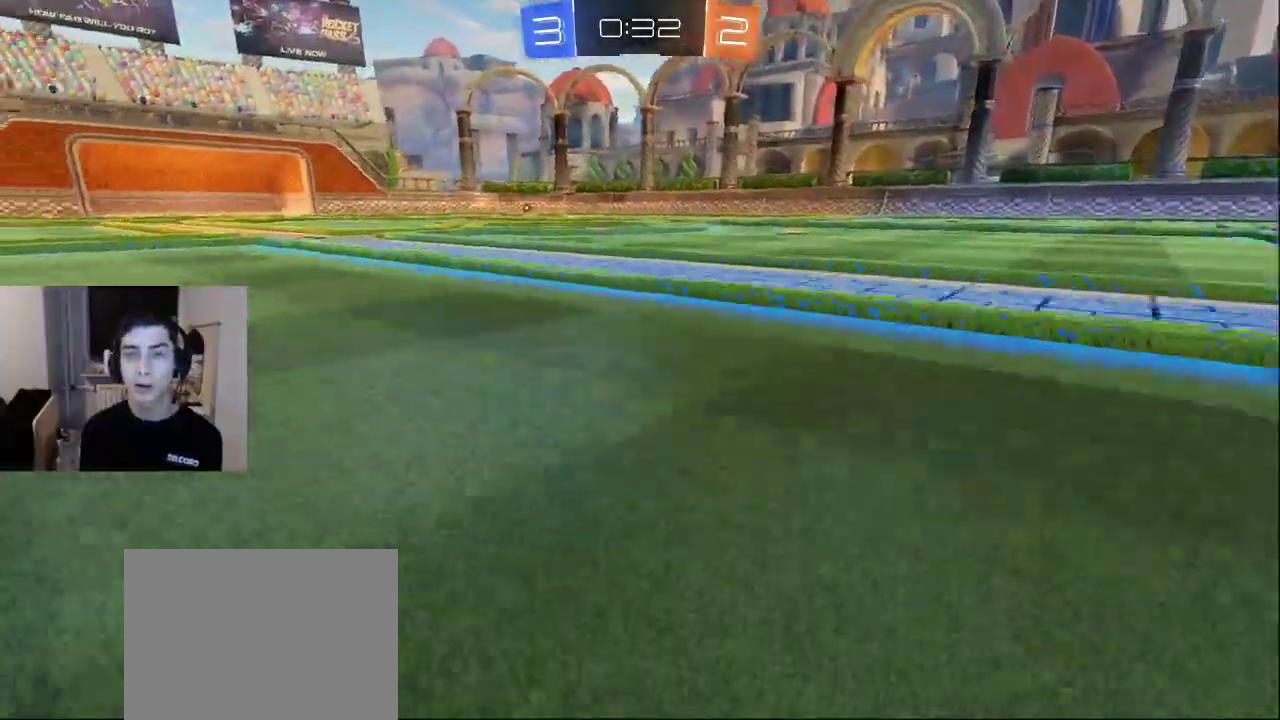
{"buttons": [], "left_stick": "up-right", "right_stick": "left", "events": [[200, "right_stick", "center"], [400, "right_stick", "left"]]}
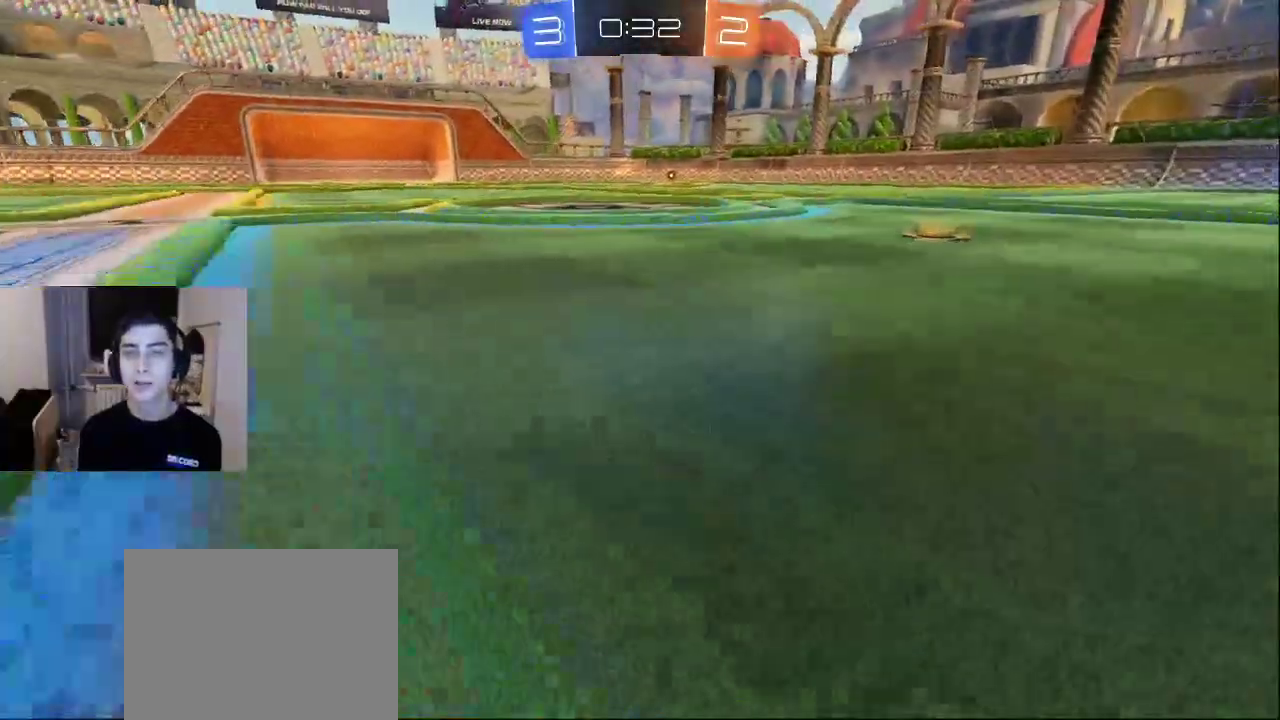
{"buttons": [], "left_stick": "up-right", "right_stick": "center", "events": [[17, "right_stick", "center"], [183, "right_stick", "left"], [433, "right_stick", "center"]]}
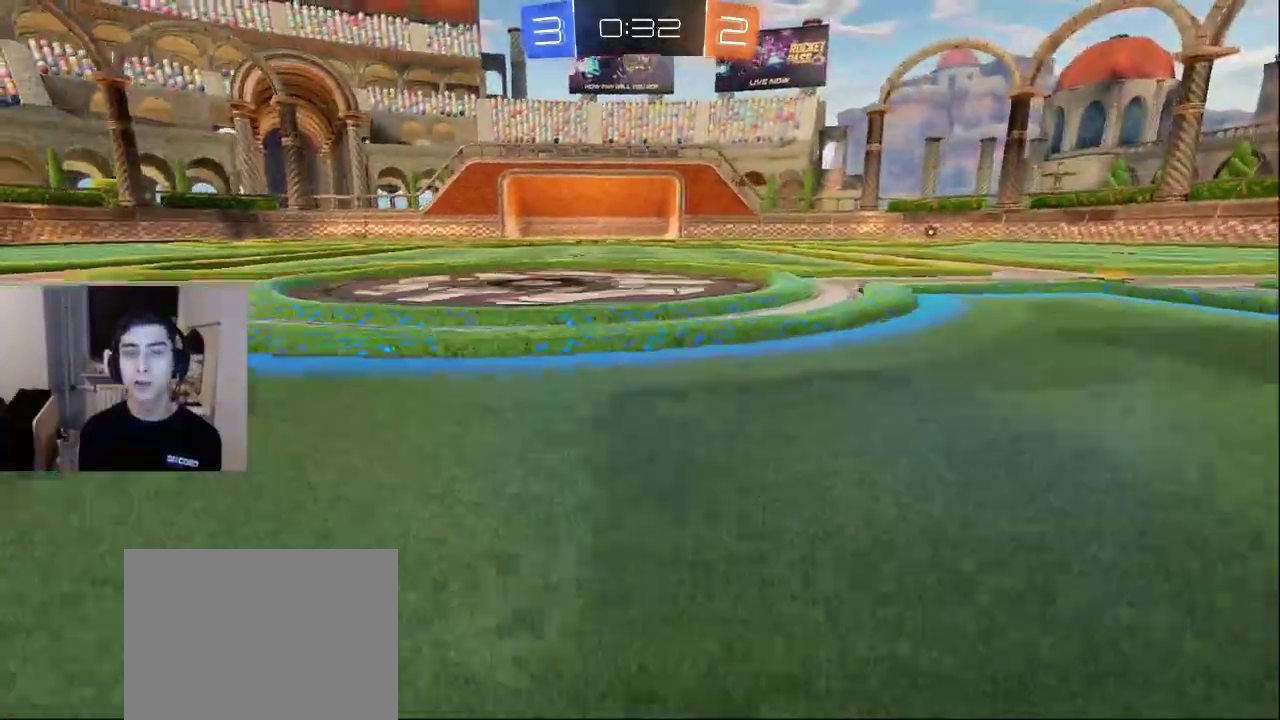
{"buttons": [], "left_stick": "up-right", "right_stick": "left", "events": [[83, "right_stick", "left"]]}
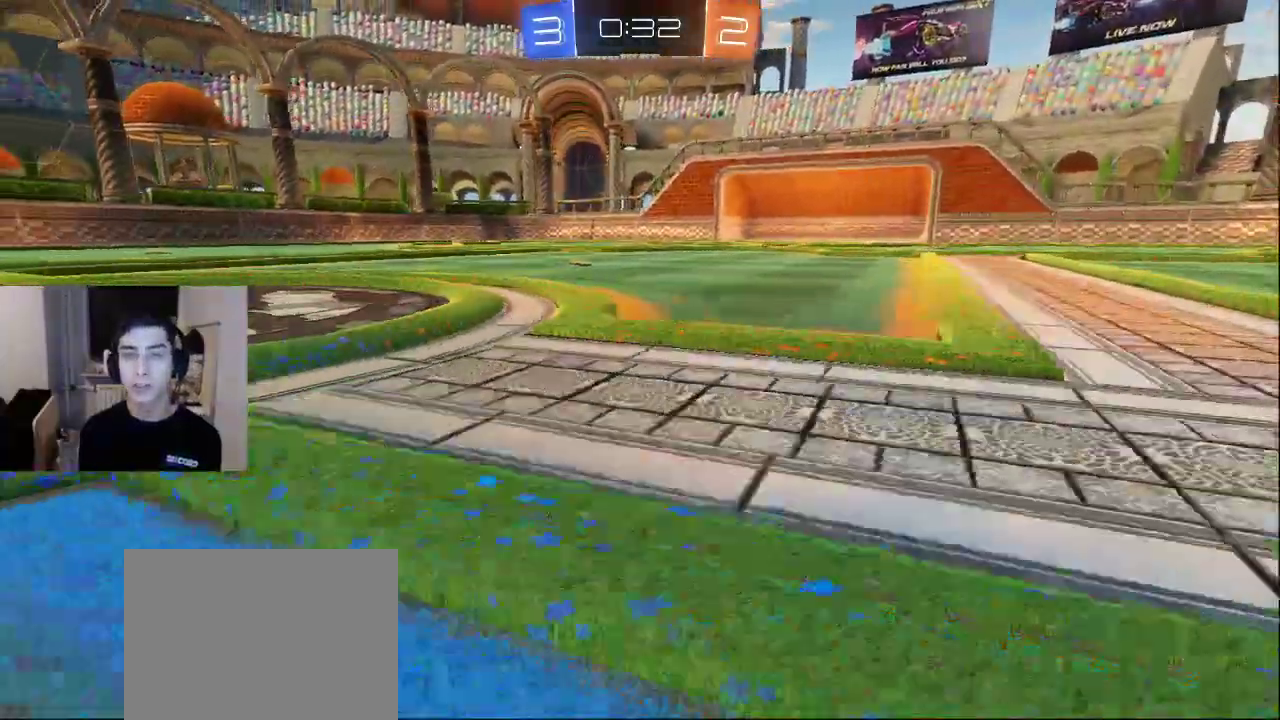
{"buttons": [], "left_stick": "up-right", "right_stick": "center", "events": [[433, "right_stick", "center"]]}
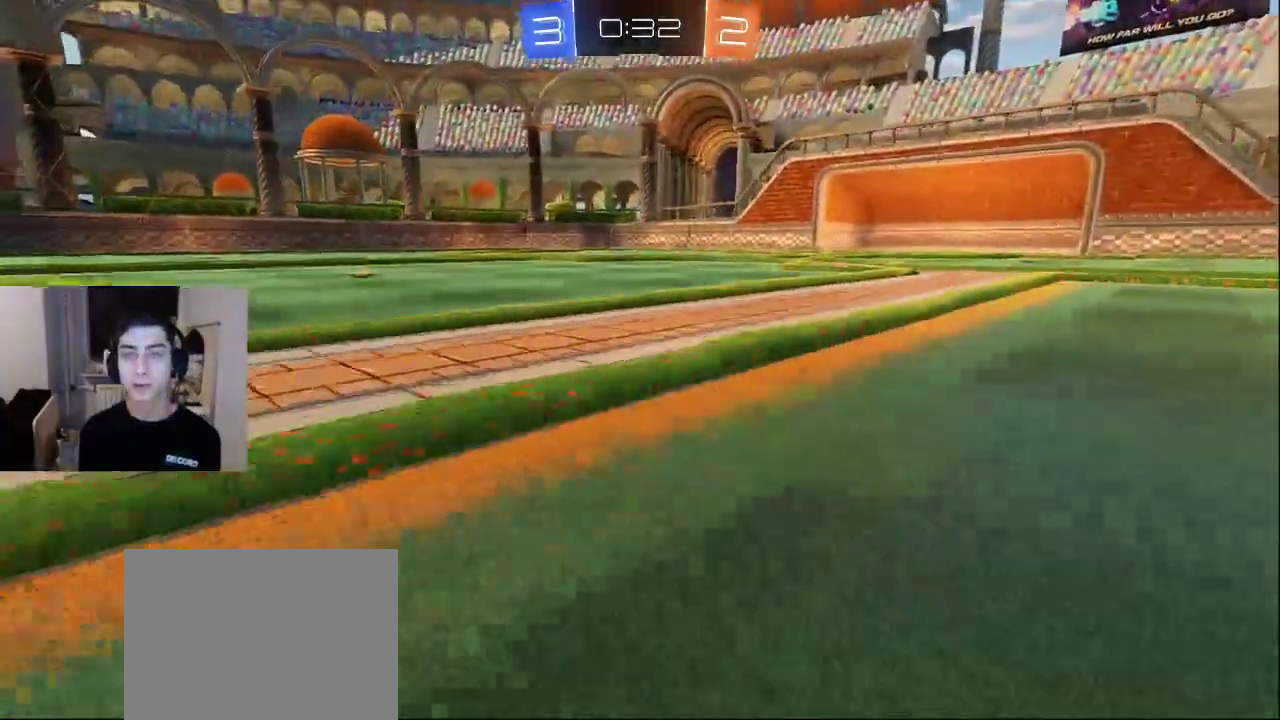
{"buttons": [], "left_stick": "up-right", "right_stick": "center", "events": []}
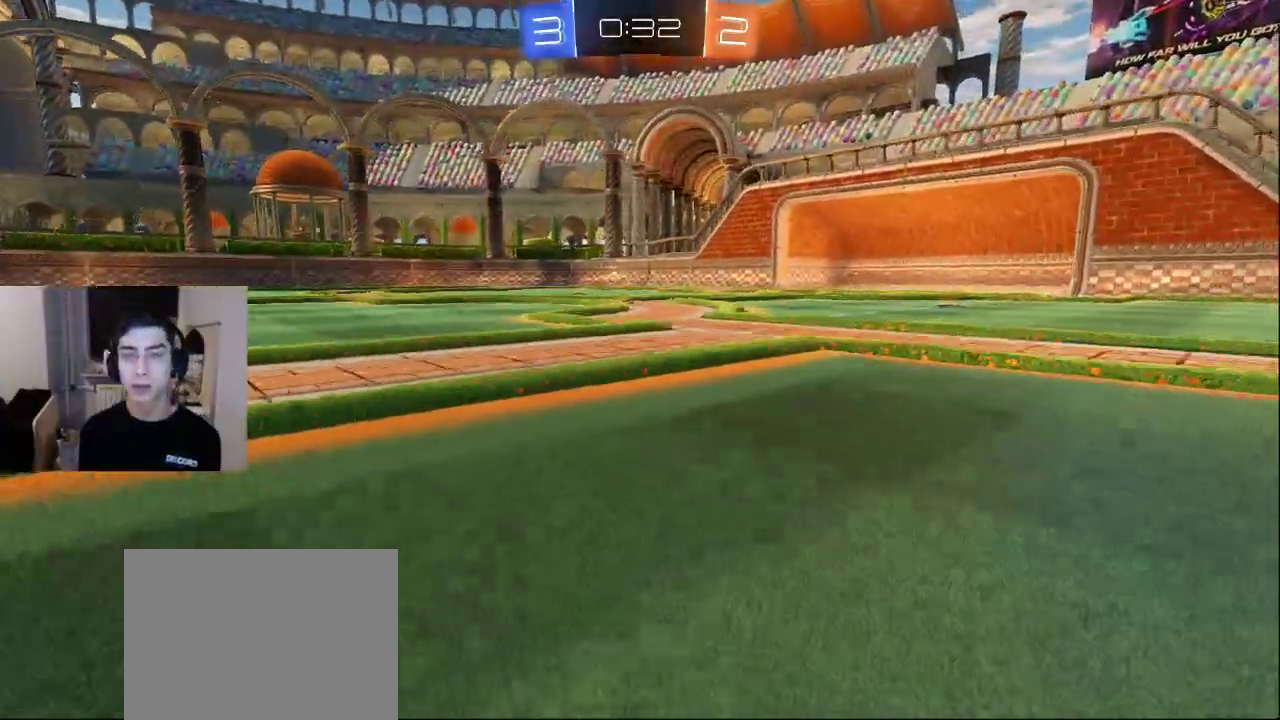
{"buttons": [], "left_stick": "up-right", "right_stick": "center", "events": []}
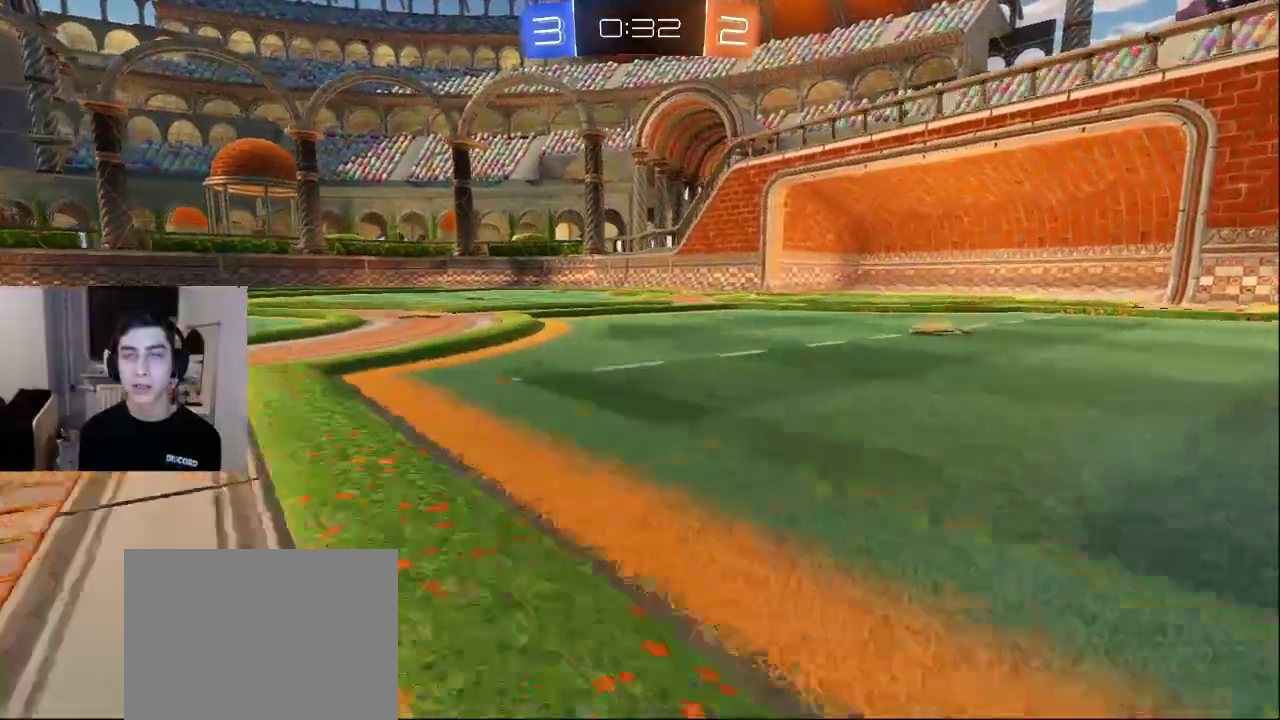
{"buttons": ["R2"], "left_stick": "up-left", "right_stick": "left", "events": [[33, "right_stick", "right"], [50, "R2", "down"], [250, "left_stick", "up"], [383, "left_stick", "up-left"], [433, "right_stick", "up"], [483, "right_stick", "left"]]}
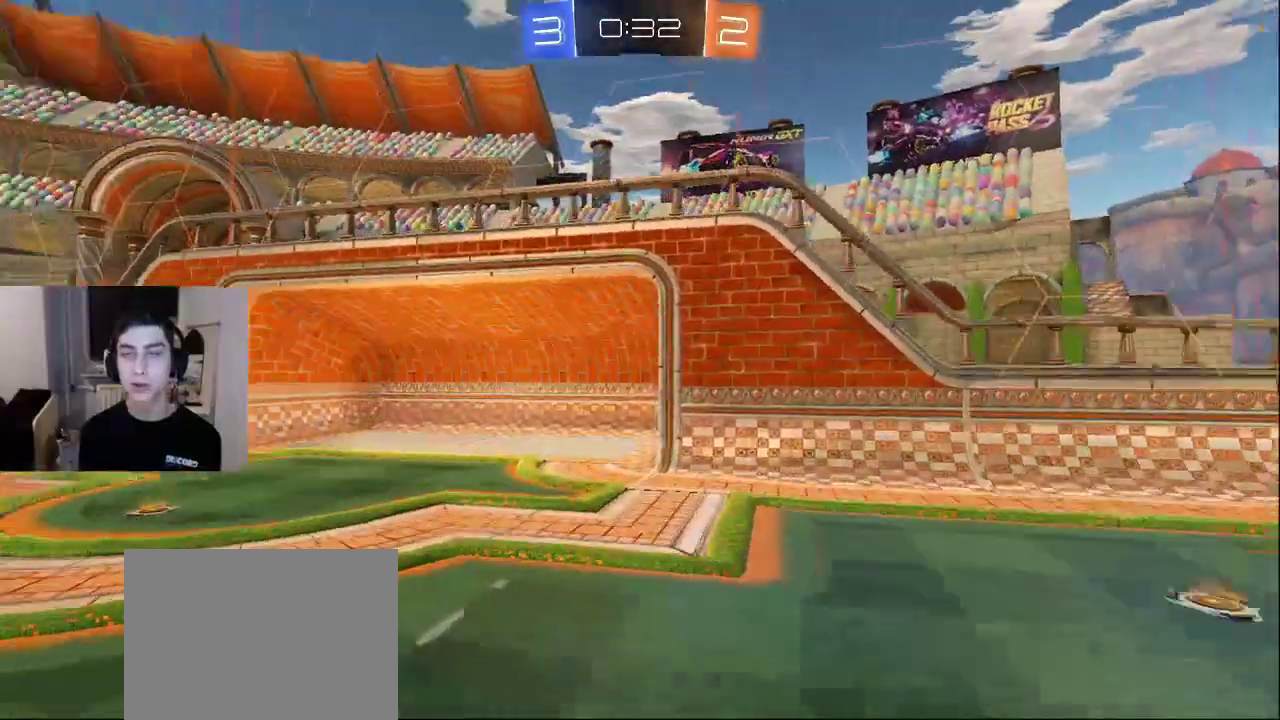
{"buttons": ["R2"], "left_stick": "up", "right_stick": "down-right", "events": [[117, "right_stick", "down-left"], [350, "left_stick", "up"], [367, "right_stick", "down-right"]]}